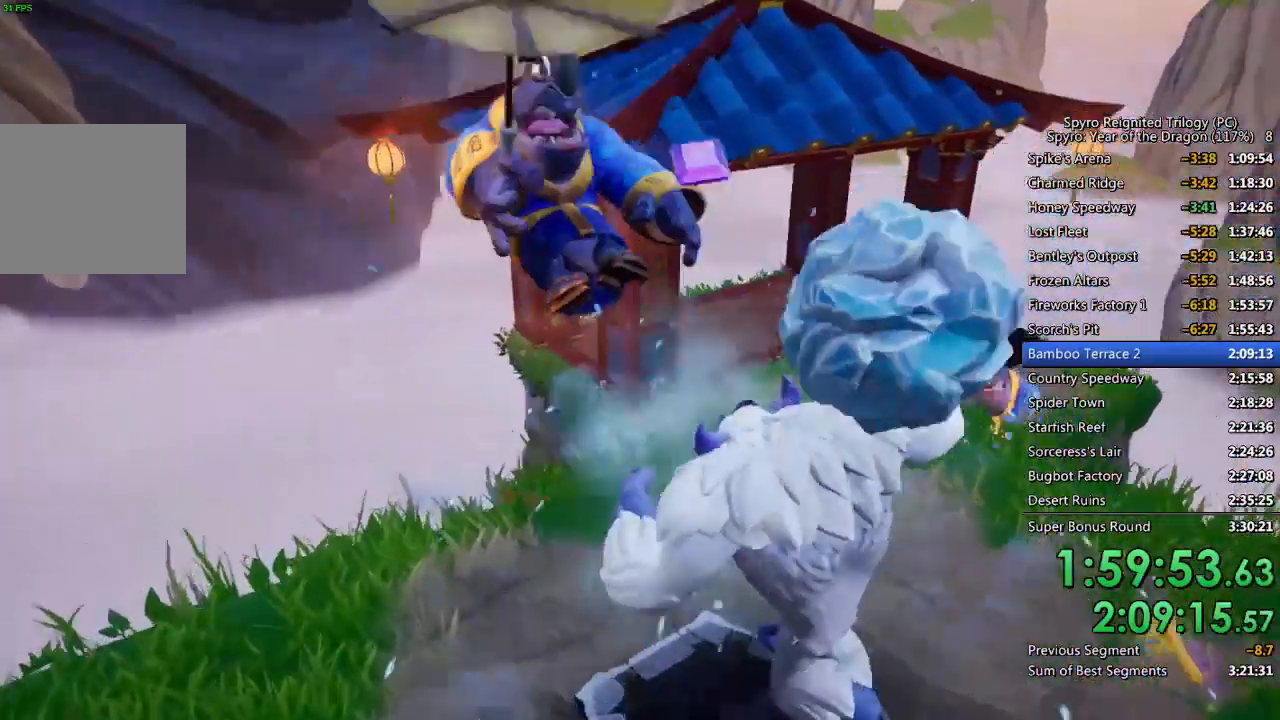
Gameplay with a controller (PlayStation layout); each line is a JSON object with the inputs held at the frame after it. "events" lists button and stick changes between this image and that frame as [ms after this image, input, new state], when the widget could be followed in between.
{"buttons": [], "left_stick": "up-right", "right_stick": "center", "events": [[117, "right_stick", "down-right"], [183, "left_stick", "up-right"], [267, "right_stick", "center"]]}
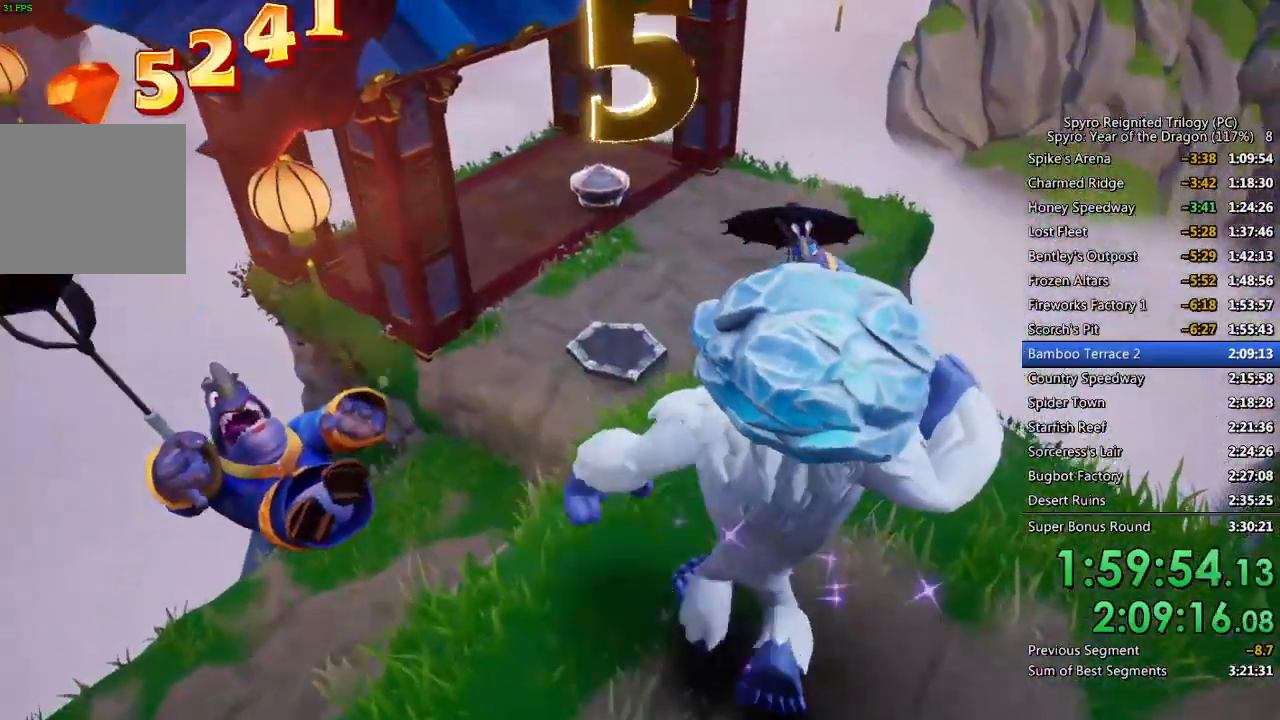
{"buttons": [], "left_stick": "up", "right_stick": "center", "events": [[33, "right_stick", "down-right"], [150, "right_stick", "center"], [300, "right_stick", "left"], [400, "right_stick", "center"], [417, "left_stick", "up"]]}
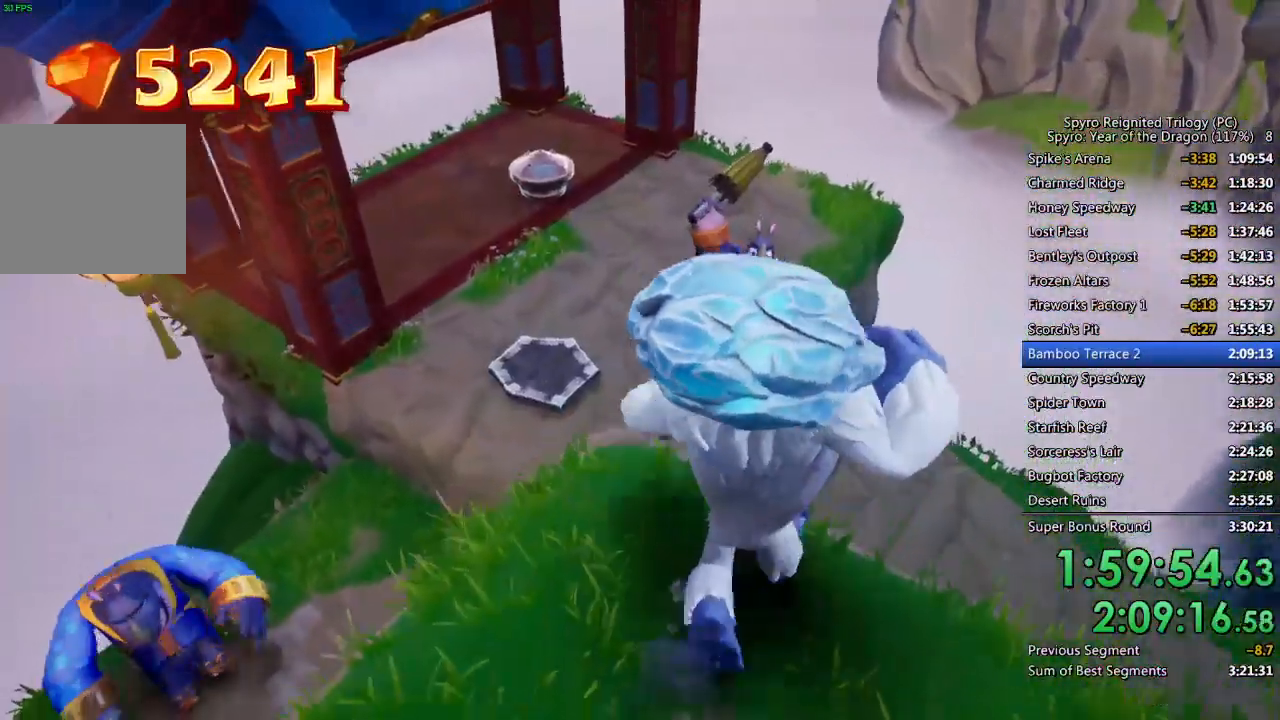
{"buttons": [], "left_stick": "up", "right_stick": "center", "events": [[250, "right_stick", "up-left"], [350, "right_stick", "center"]]}
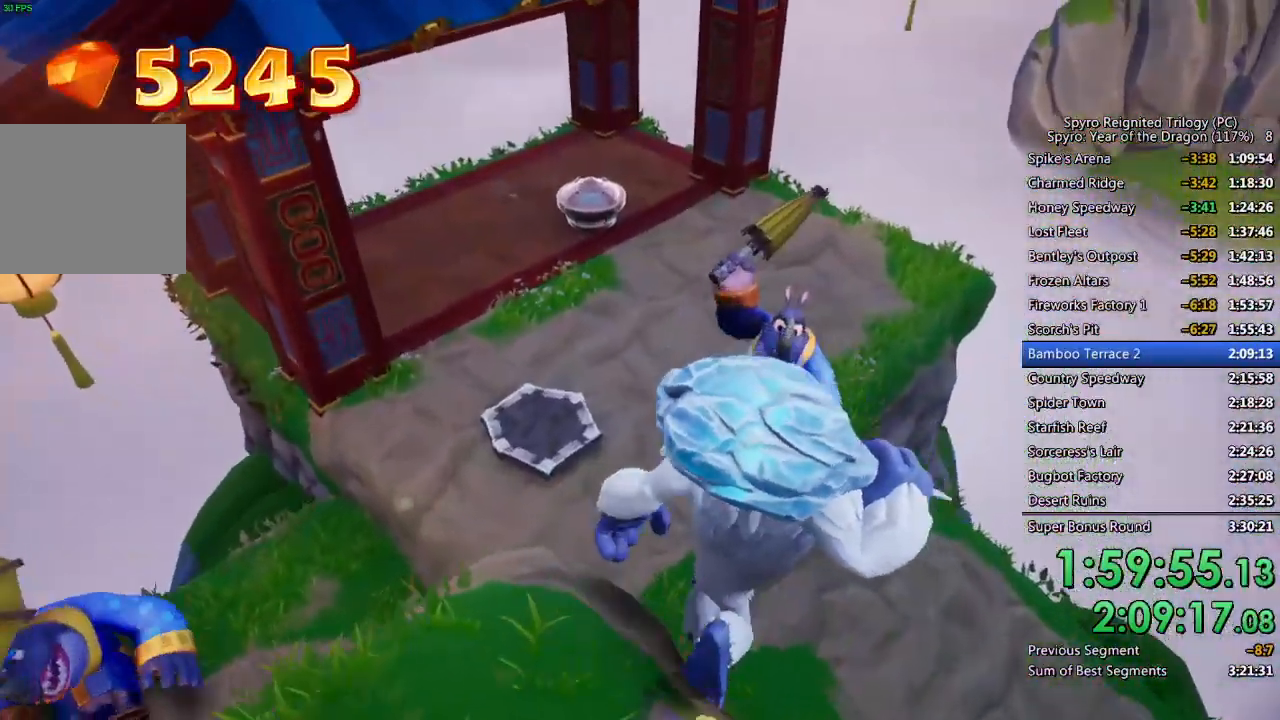
{"buttons": [], "left_stick": "up-left", "right_stick": "center", "events": [[267, "left_stick", "up-left"], [300, "CIRCLE", "down"], [367, "CIRCLE", "up"], [417, "CIRCLE", "down"], [483, "CIRCLE", "up"]]}
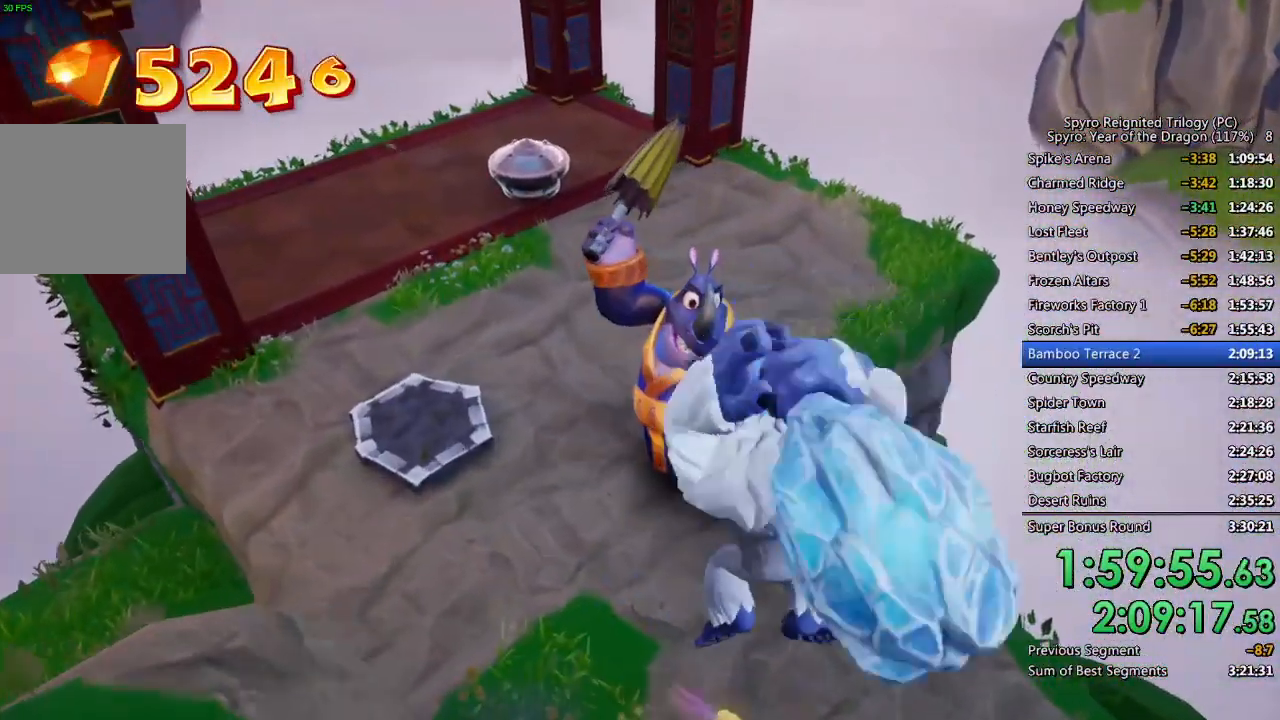
{"buttons": [], "left_stick": "up", "right_stick": "up-left", "events": [[33, "CIRCLE", "down"], [100, "CIRCLE", "up"], [167, "CIRCLE", "down"], [233, "CIRCLE", "up"], [233, "left_stick", "up"], [433, "right_stick", "up-left"]]}
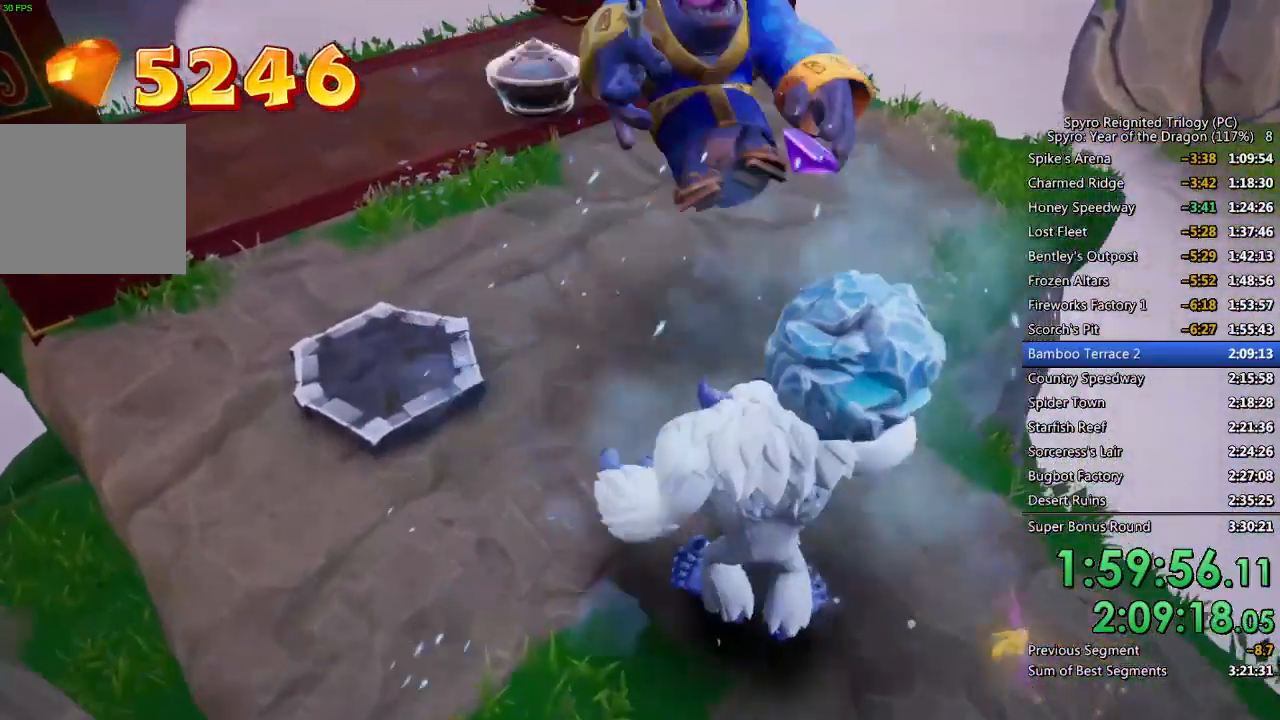
{"buttons": [], "left_stick": "up", "right_stick": "center", "events": [[67, "right_stick", "center"], [350, "right_stick", "up-left"], [467, "right_stick", "center"]]}
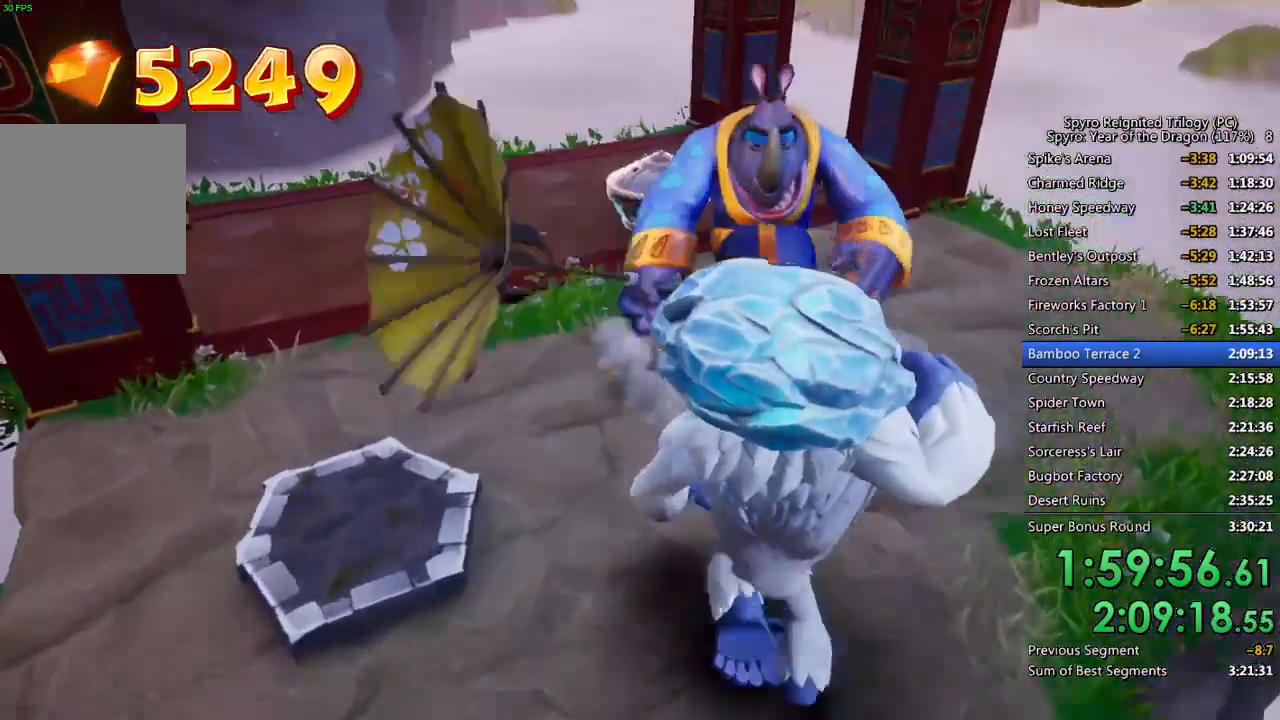
{"buttons": ["CIRCLE"], "left_stick": "up", "right_stick": "center", "events": [[450, "CIRCLE", "down"]]}
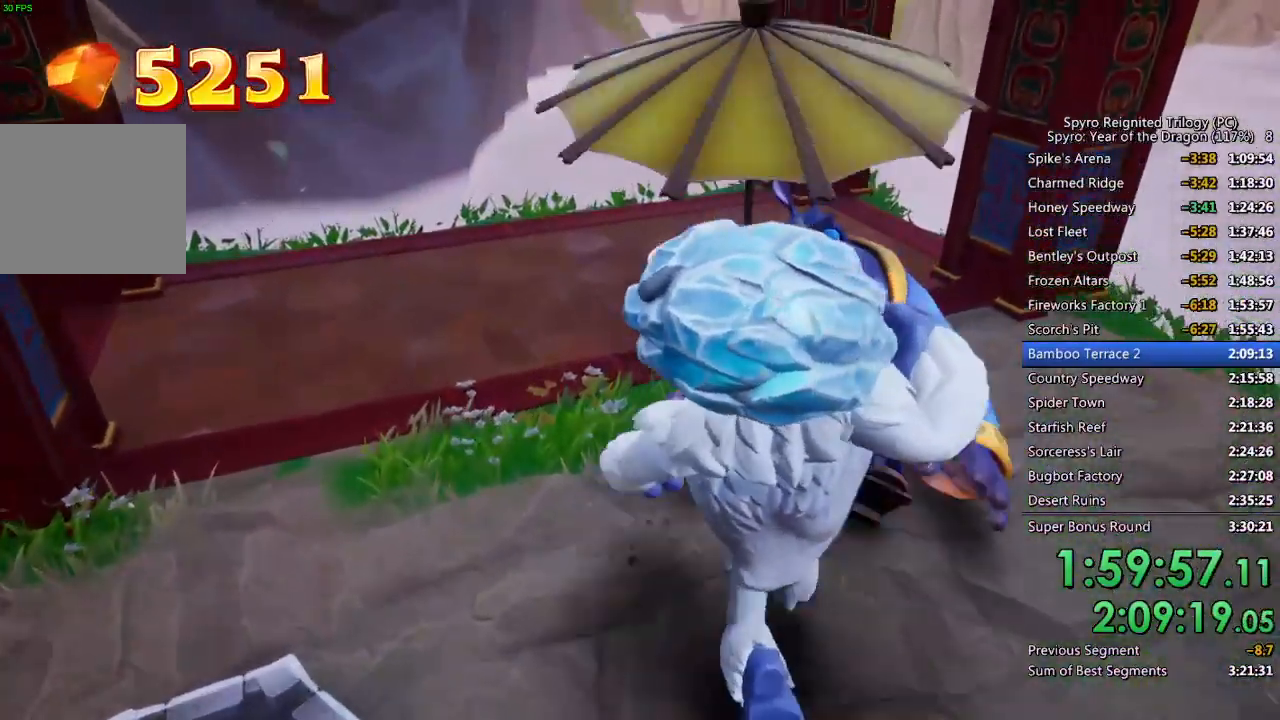
{"buttons": [], "left_stick": "up", "right_stick": "center", "events": [[50, "CIRCLE", "up"]]}
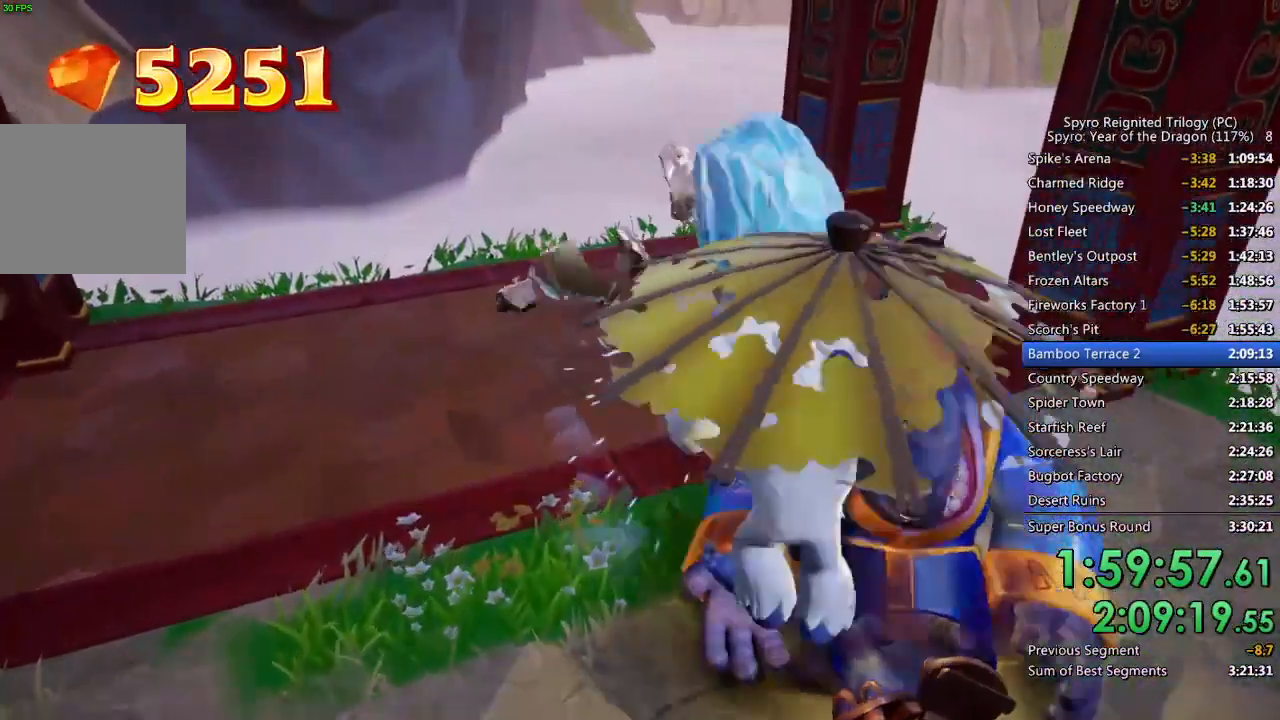
{"buttons": [], "left_stick": "up-left", "right_stick": "right", "events": [[33, "right_stick", "down-right"], [67, "left_stick", "up-left"], [233, "right_stick", "center"], [317, "right_stick", "right"]]}
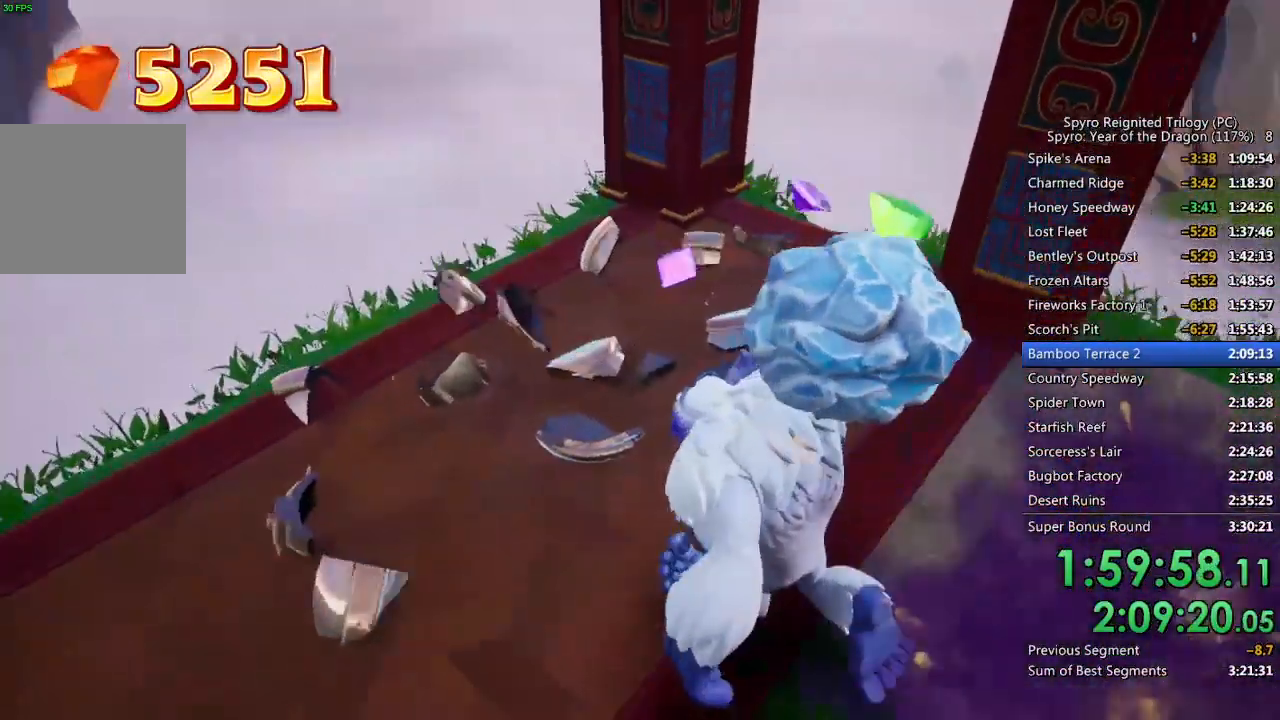
{"buttons": [], "left_stick": "up-left", "right_stick": "down-right", "events": [[50, "left_stick", "center"], [50, "right_stick", "center"], [100, "right_stick", "right"], [200, "left_stick", "up"], [233, "right_stick", "center"], [350, "right_stick", "down-right"], [367, "left_stick", "center"], [450, "left_stick", "up-left"]]}
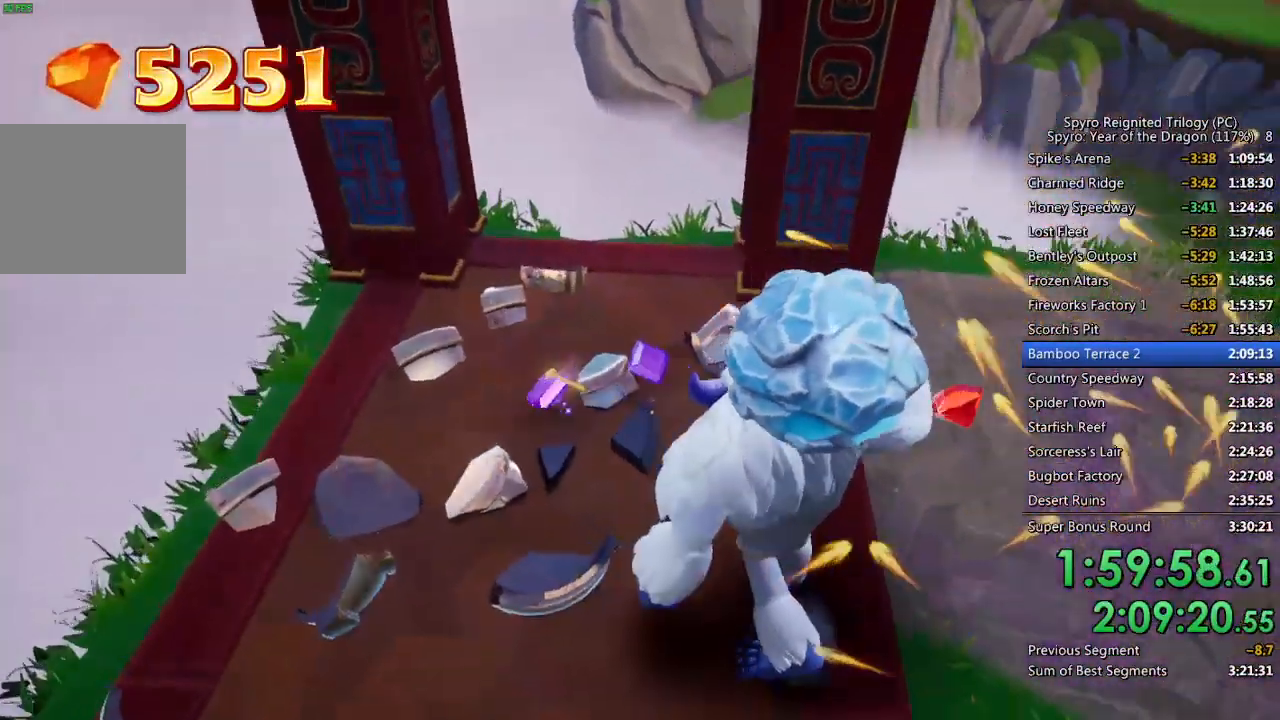
{"buttons": [], "left_stick": "up-right", "right_stick": "right", "events": [[17, "right_stick", "center"], [83, "right_stick", "right"], [233, "left_stick", "up-right"], [283, "left_stick", "center"], [400, "left_stick", "up-right"]]}
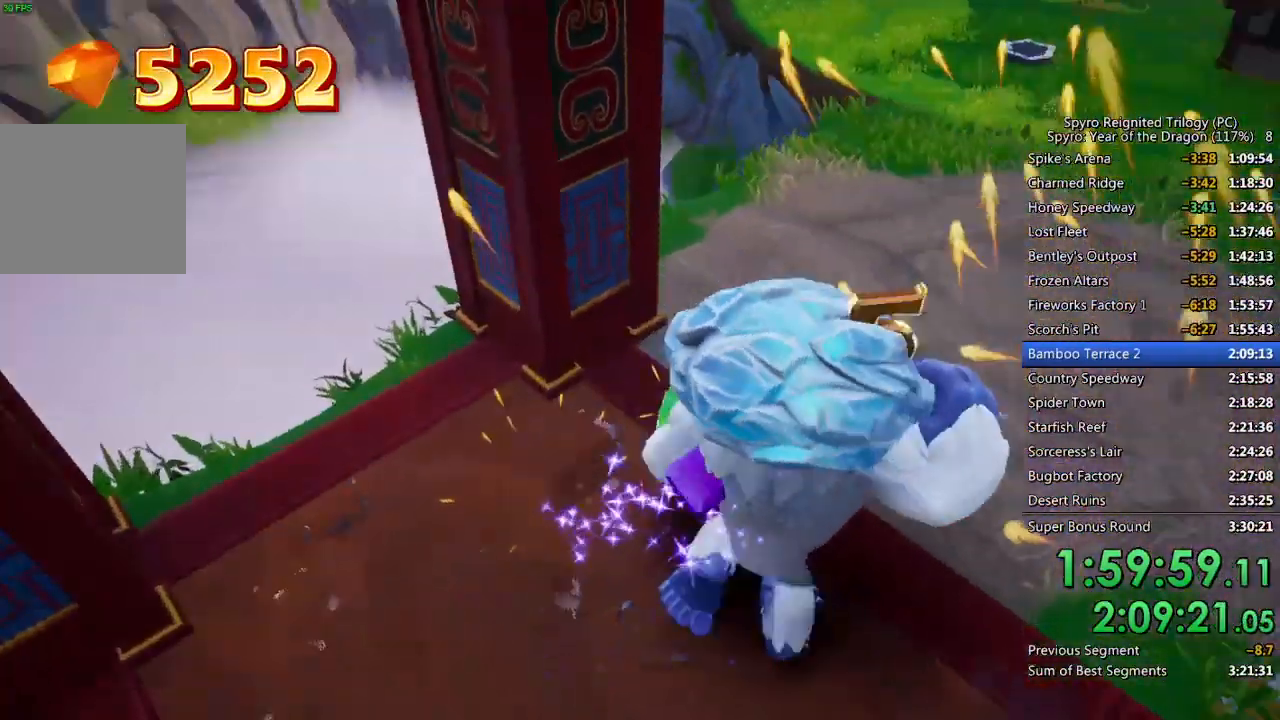
{"buttons": [], "left_stick": "center", "right_stick": "center", "events": [[50, "right_stick", "center"], [100, "left_stick", "center"]]}
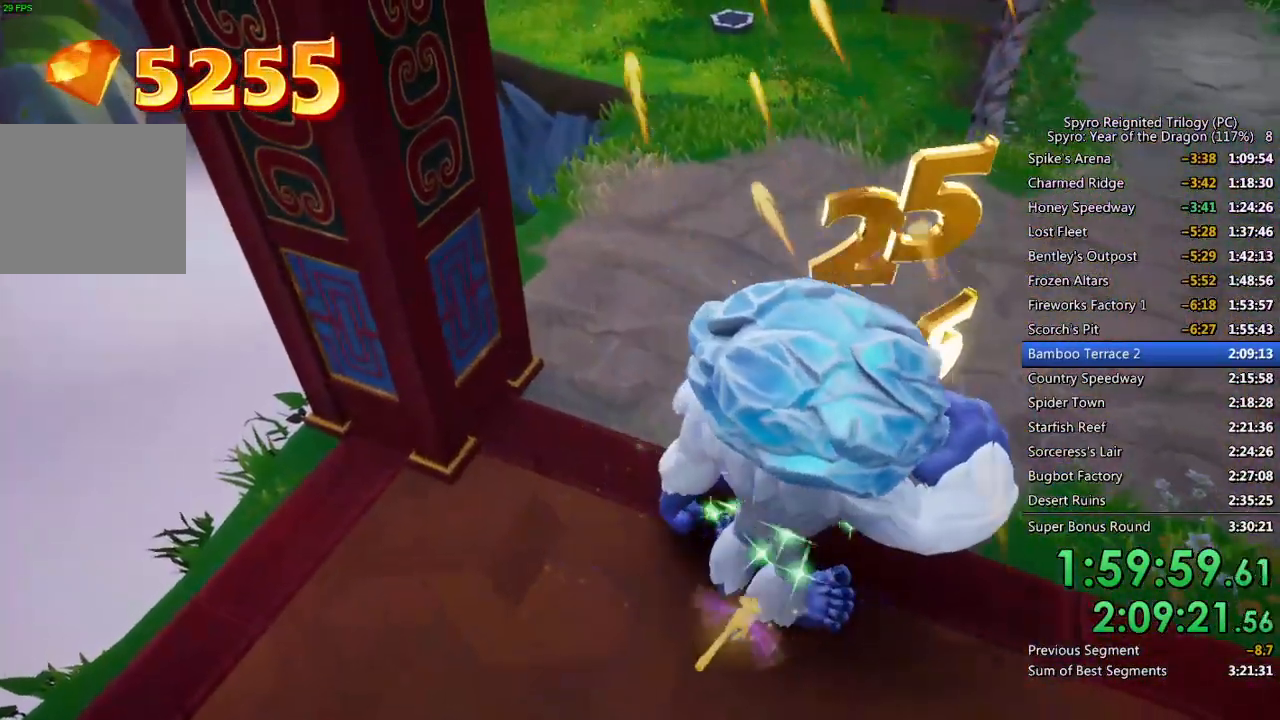
{"buttons": ["CROSS"], "left_stick": "center", "right_stick": "center", "events": [[217, "START", "down"], [317, "START", "up"], [467, "CROSS", "down"]]}
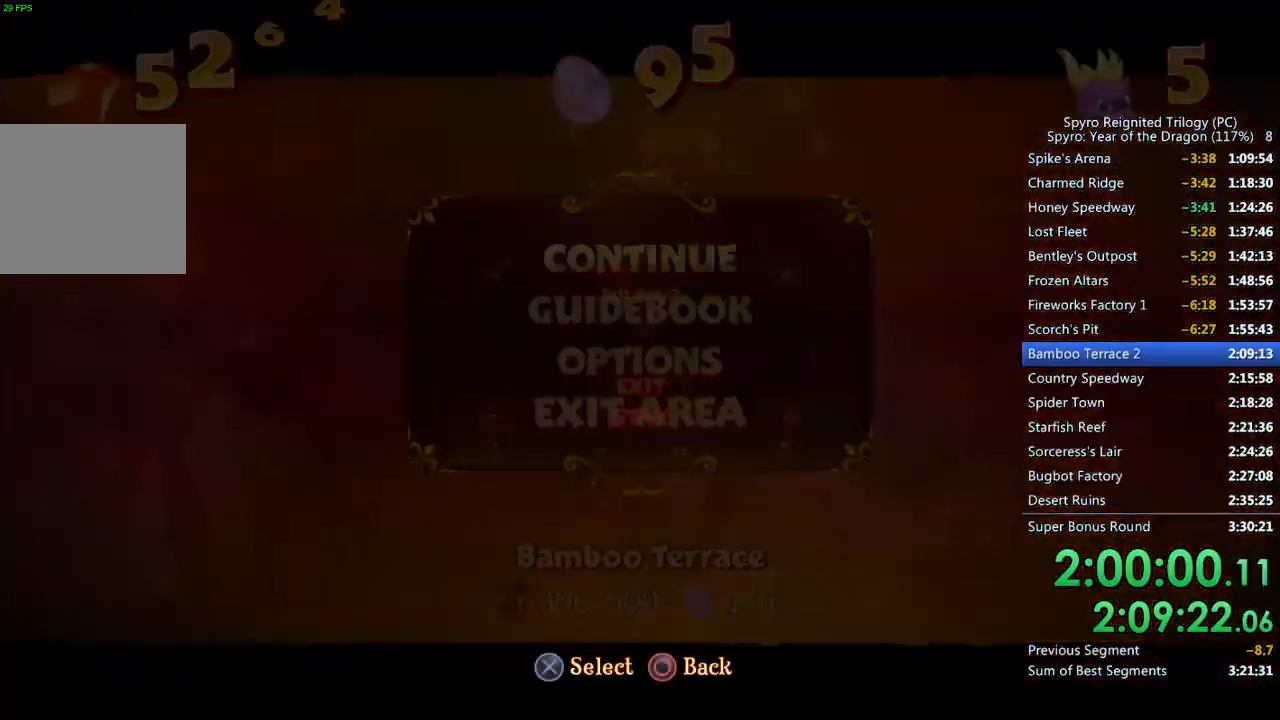
{"buttons": [], "left_stick": "center", "right_stick": "center", "events": [[33, "CROSS", "up"], [67, "DPAD_UP", "down"], [83, "CROSS", "down"], [133, "DPAD_UP", "up"], [167, "CROSS", "up"]]}
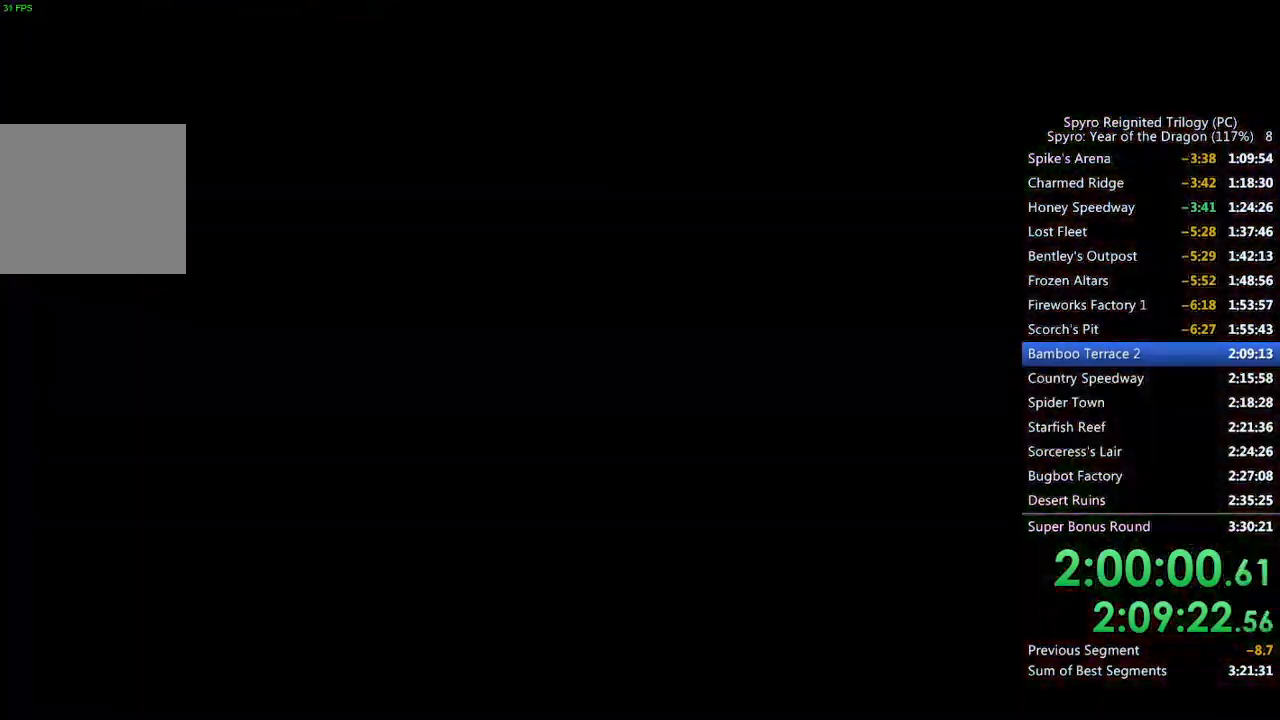
{"buttons": ["SQUARE"], "left_stick": "center", "right_stick": "center", "events": [[417, "SQUARE", "down"]]}
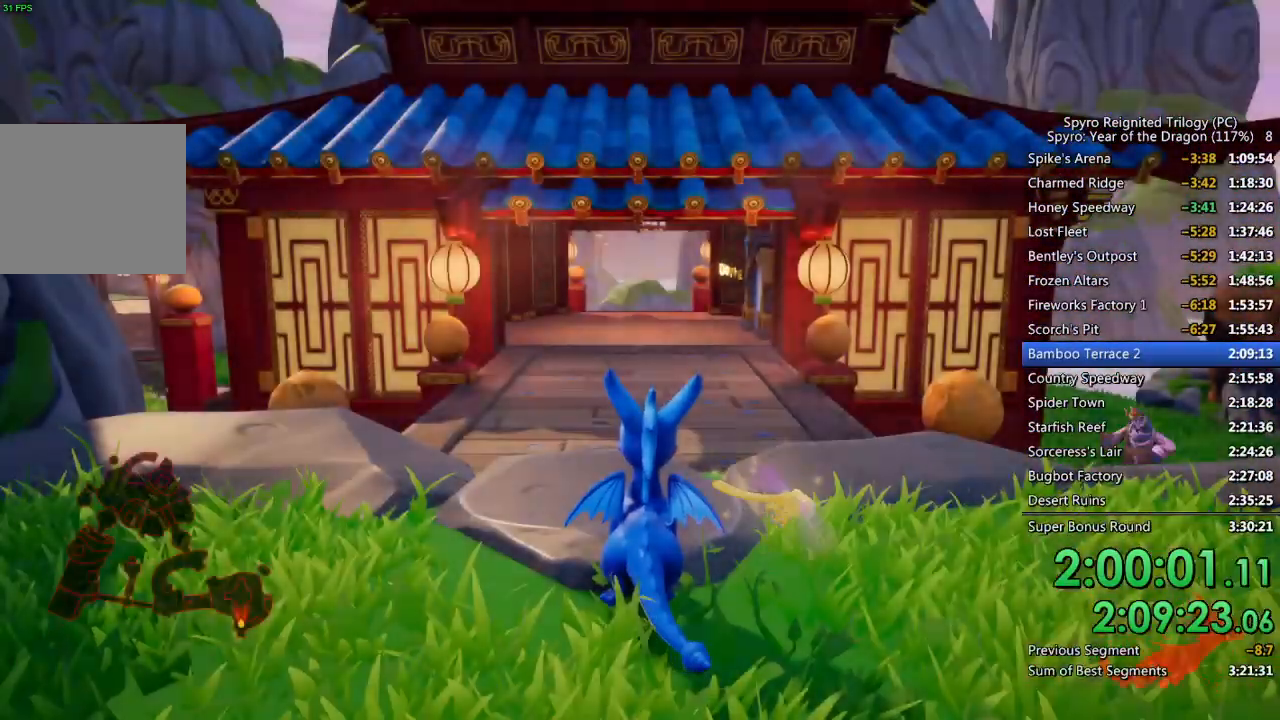
{"buttons": ["SQUARE"], "left_stick": "right", "right_stick": "center", "events": [[17, "left_stick", "right"], [183, "SQUARE", "up"], [450, "SQUARE", "down"]]}
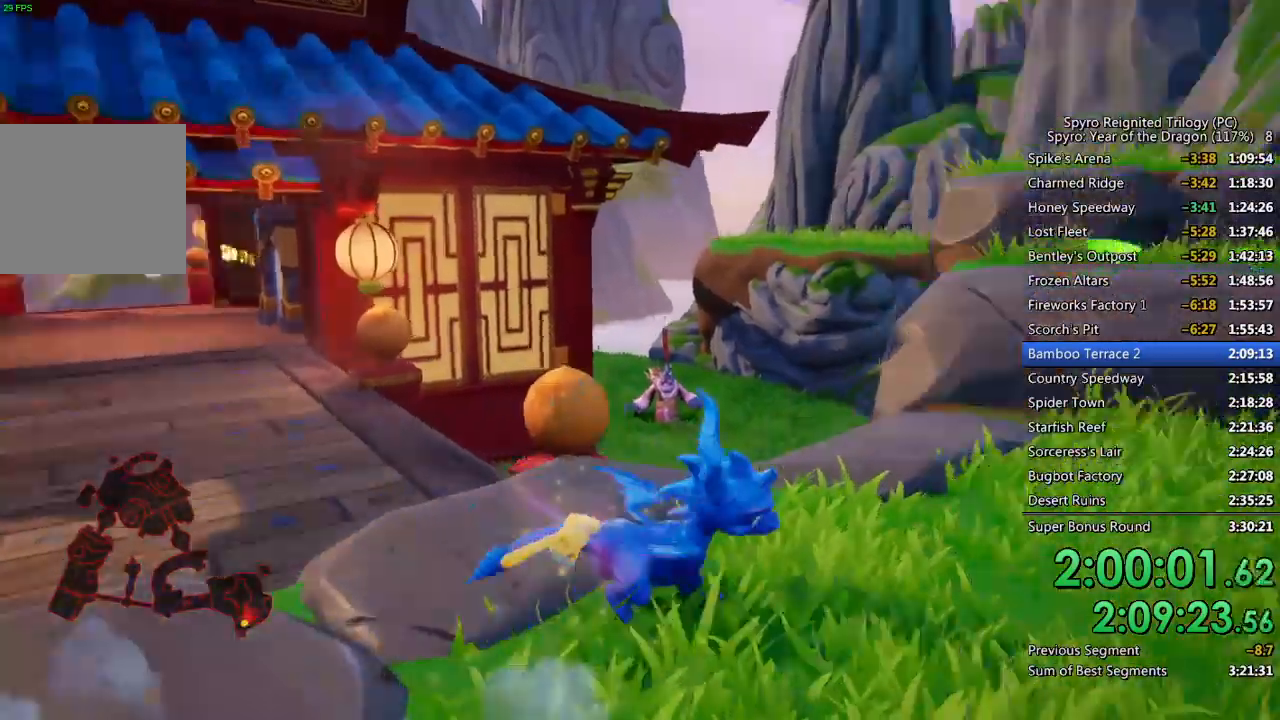
{"buttons": ["SQUARE"], "left_stick": "up-left", "right_stick": "center", "events": [[117, "left_stick", "up-left"], [217, "CROSS", "down"], [467, "CROSS", "up"]]}
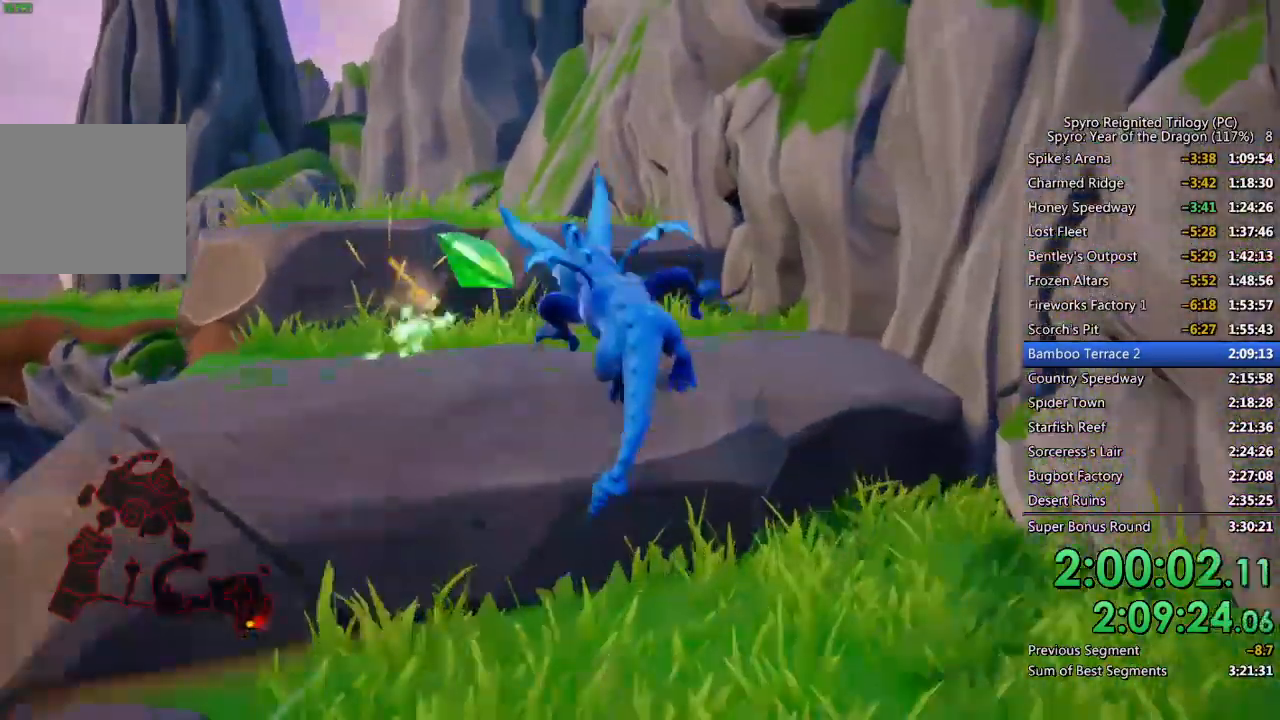
{"buttons": ["CROSS"], "left_stick": "up", "right_stick": "center", "events": [[300, "SQUARE", "up"], [450, "CROSS", "down"], [450, "left_stick", "up"]]}
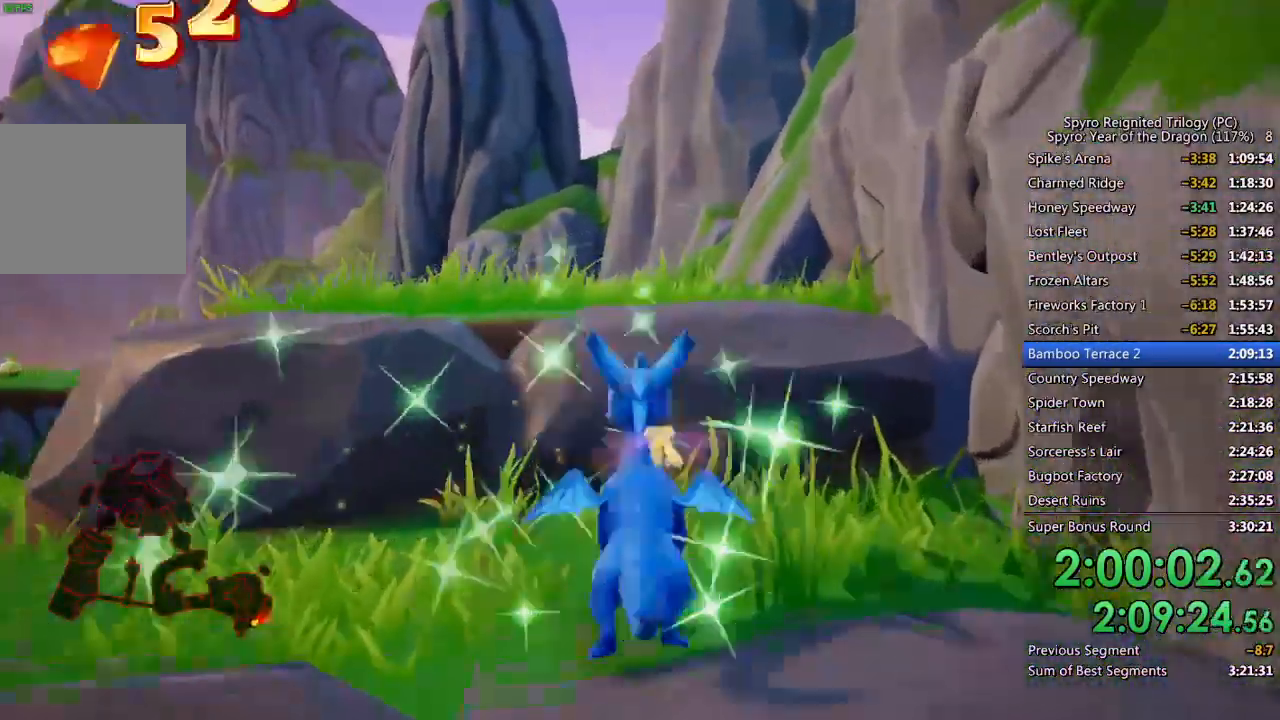
{"buttons": ["SQUARE"], "left_stick": "center", "right_stick": "center", "events": [[83, "CROSS", "up"], [167, "SQUARE", "down"], [267, "left_stick", "up-left"], [483, "left_stick", "center"]]}
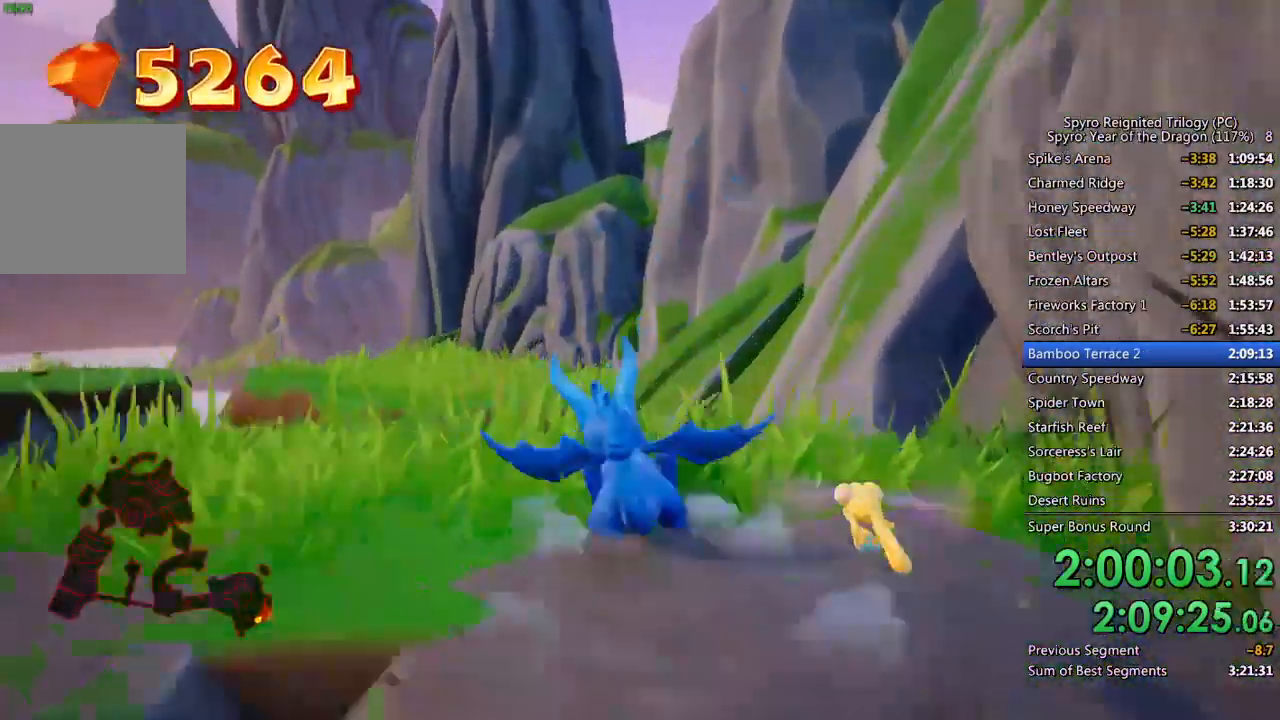
{"buttons": ["CROSS", "SQUARE"], "left_stick": "up-left", "right_stick": "center", "events": [[167, "left_stick", "up-left"], [200, "CROSS", "down"]]}
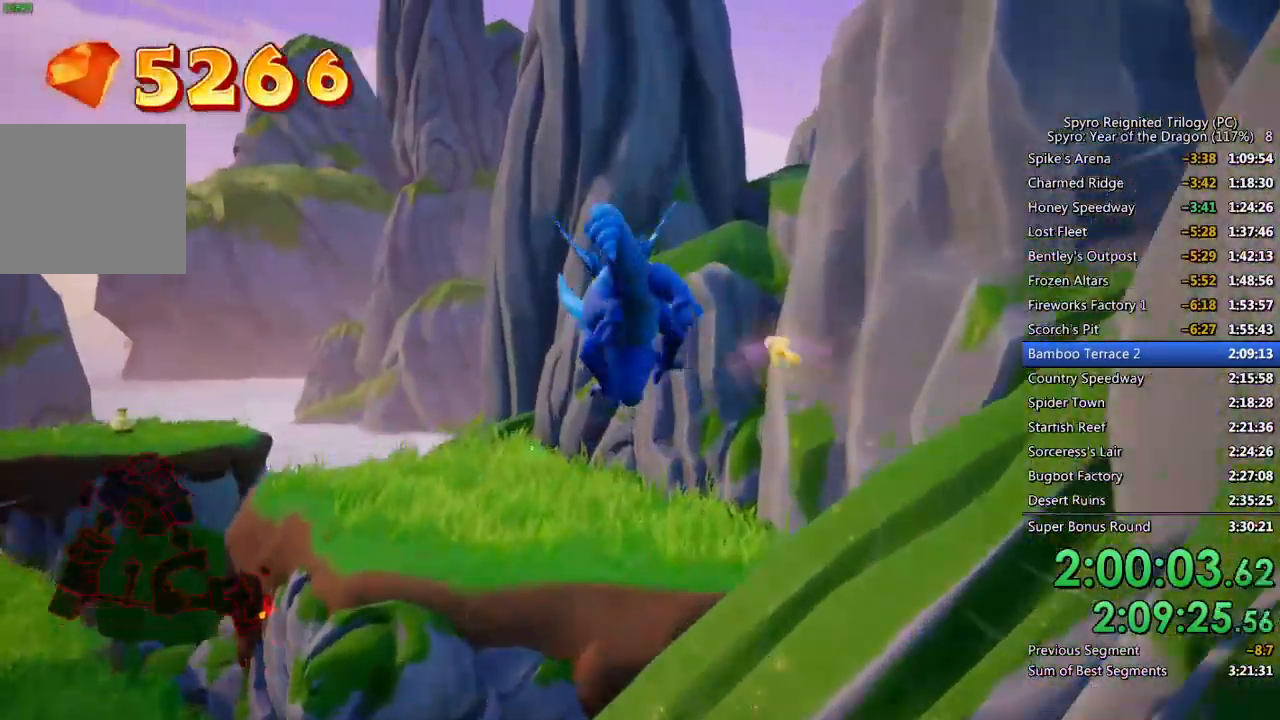
{"buttons": ["CROSS"], "left_stick": "up", "right_stick": "center", "events": [[167, "left_stick", "up"], [383, "SQUARE", "up"], [400, "CROSS", "up"], [450, "CROSS", "down"]]}
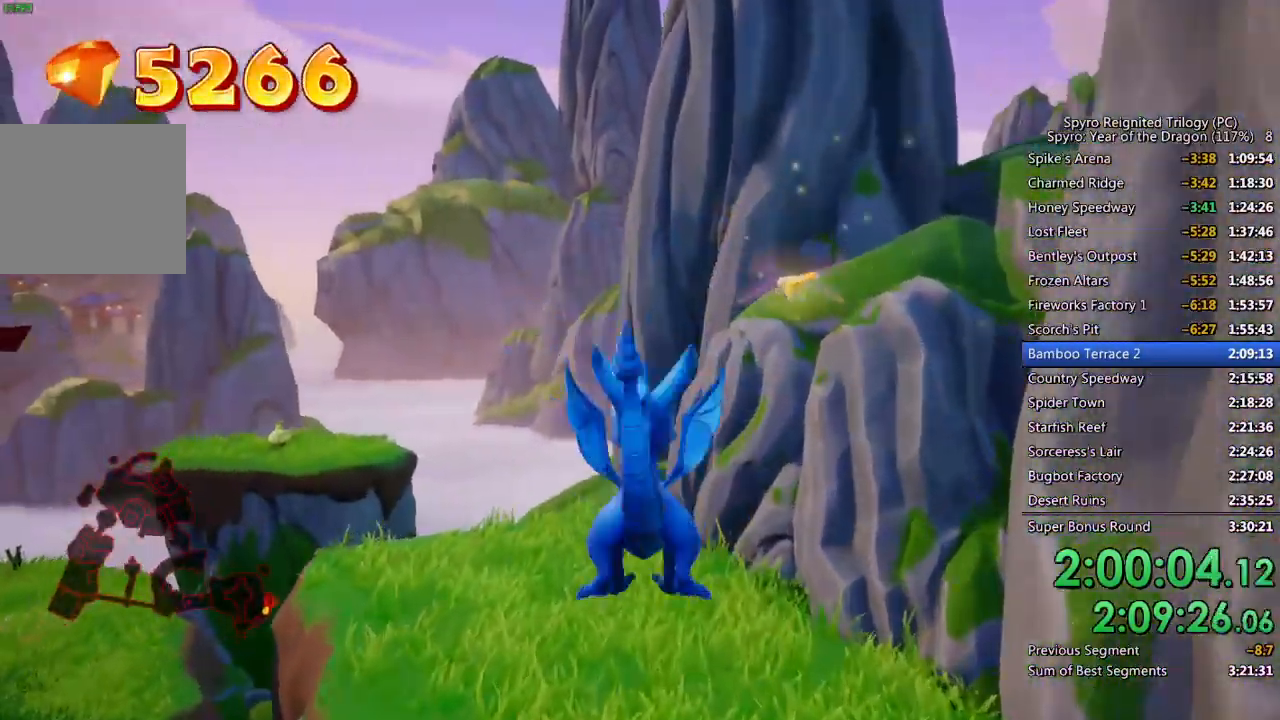
{"buttons": ["SQUARE"], "left_stick": "center", "right_stick": "center", "events": [[67, "CROSS", "up"], [267, "SQUARE", "down"], [300, "left_stick", "up-left"], [417, "left_stick", "center"]]}
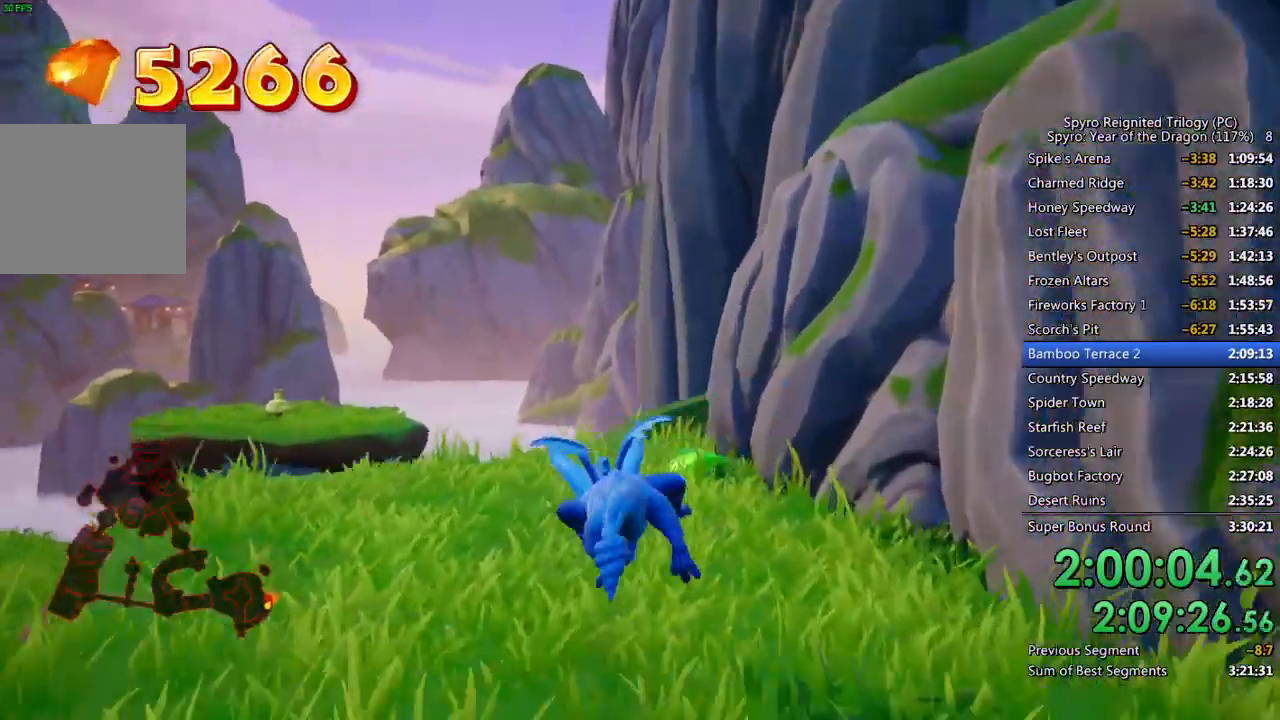
{"buttons": ["SQUARE"], "left_stick": "up-left", "right_stick": "center", "events": [[300, "left_stick", "left"], [483, "left_stick", "up-left"]]}
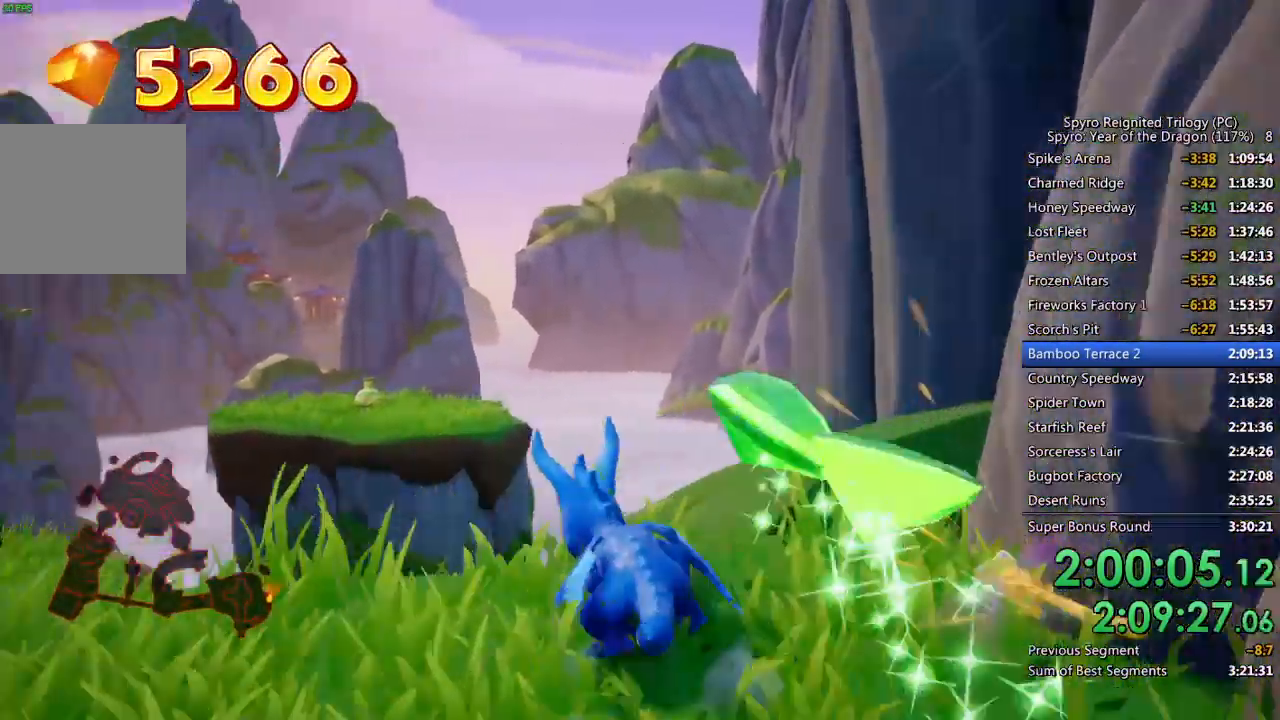
{"buttons": ["CROSS", "SQUARE"], "left_stick": "up-left", "right_stick": "center", "events": [[117, "CROSS", "down"], [117, "left_stick", "up"], [483, "left_stick", "up-left"]]}
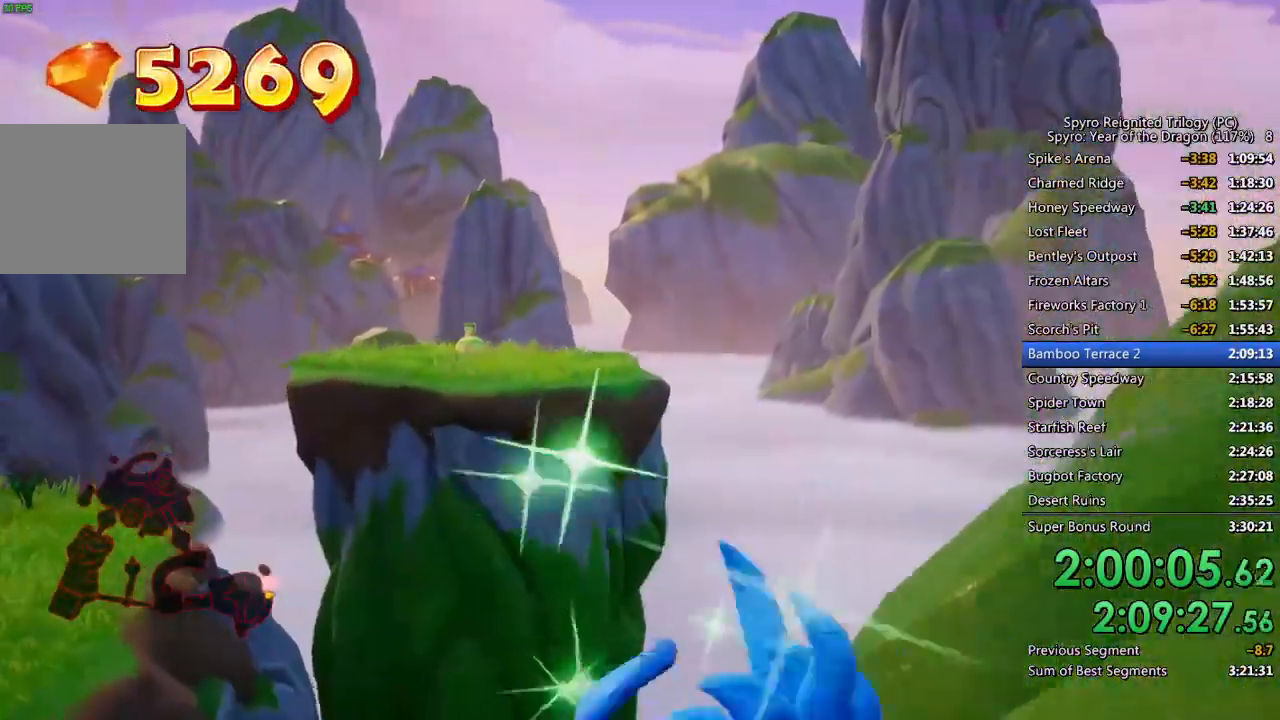
{"buttons": ["CROSS"], "left_stick": "up-left", "right_stick": "center", "events": [[67, "CROSS", "up"], [83, "SQUARE", "up"], [217, "CROSS", "down"], [300, "CROSS", "up"], [333, "CROSS", "down"]]}
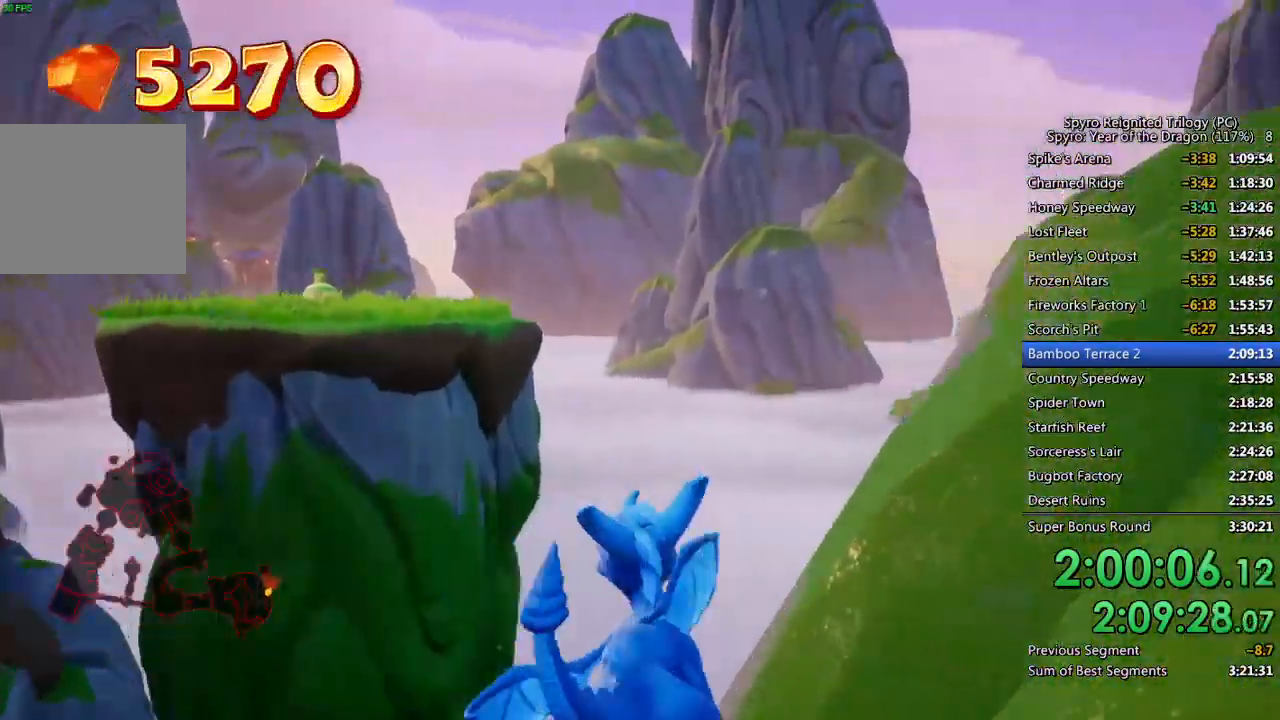
{"buttons": [], "left_stick": "left", "right_stick": "center", "events": [[50, "CROSS", "up"], [100, "left_stick", "left"], [167, "right_stick", "left"], [417, "right_stick", "center"]]}
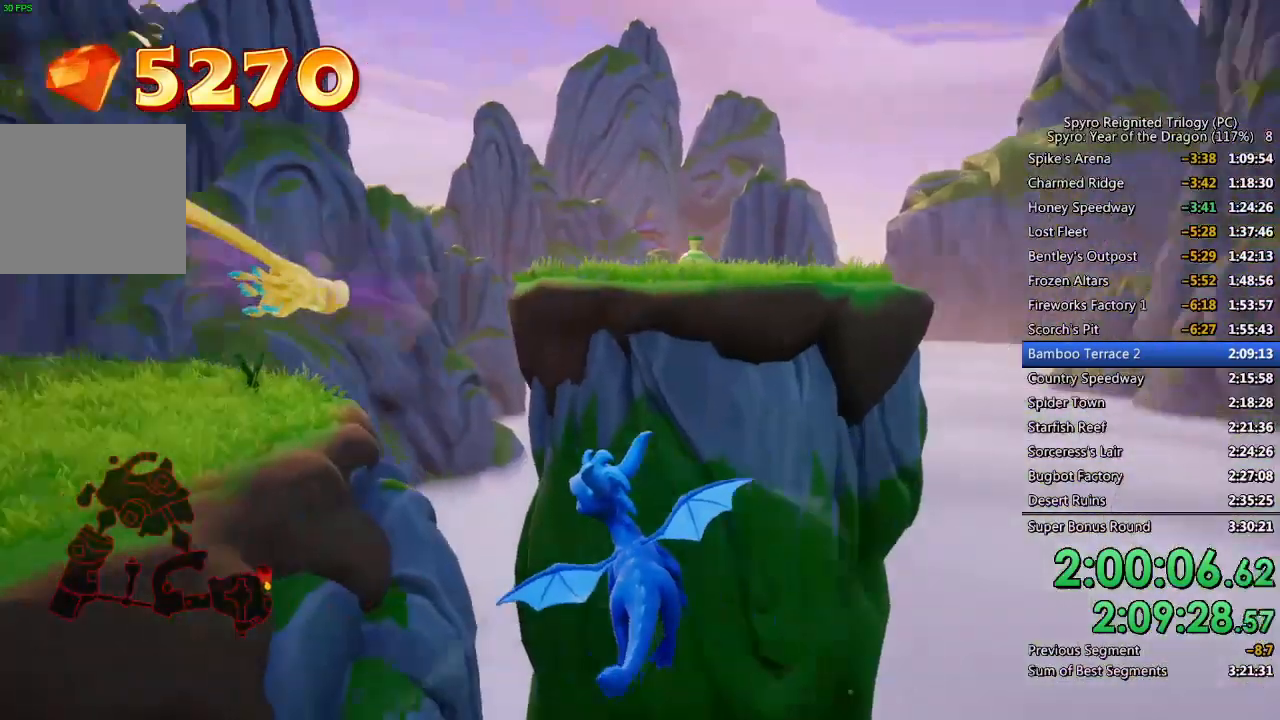
{"buttons": ["TRIANGLE"], "left_stick": "up-left", "right_stick": "center", "events": [[283, "left_stick", "up-left"], [383, "TRIANGLE", "down"]]}
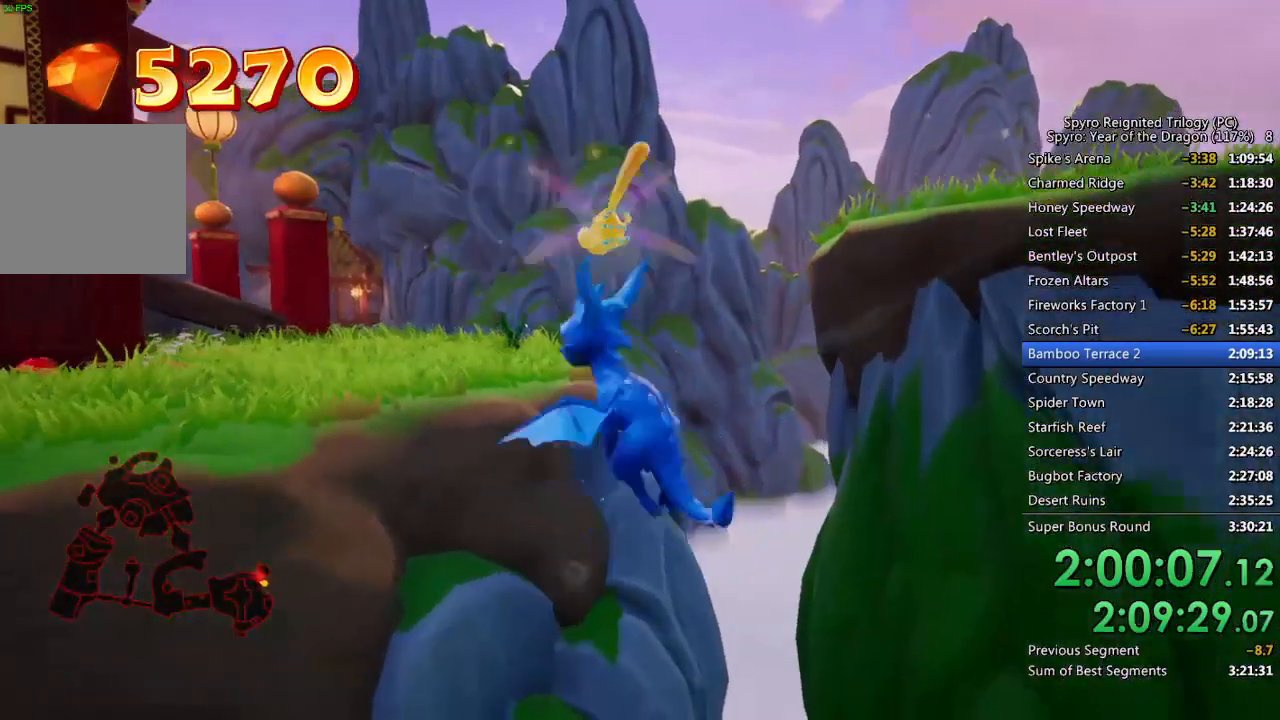
{"buttons": [], "left_stick": "up-left", "right_stick": "left", "events": [[267, "TRIANGLE", "up"], [450, "right_stick", "left"]]}
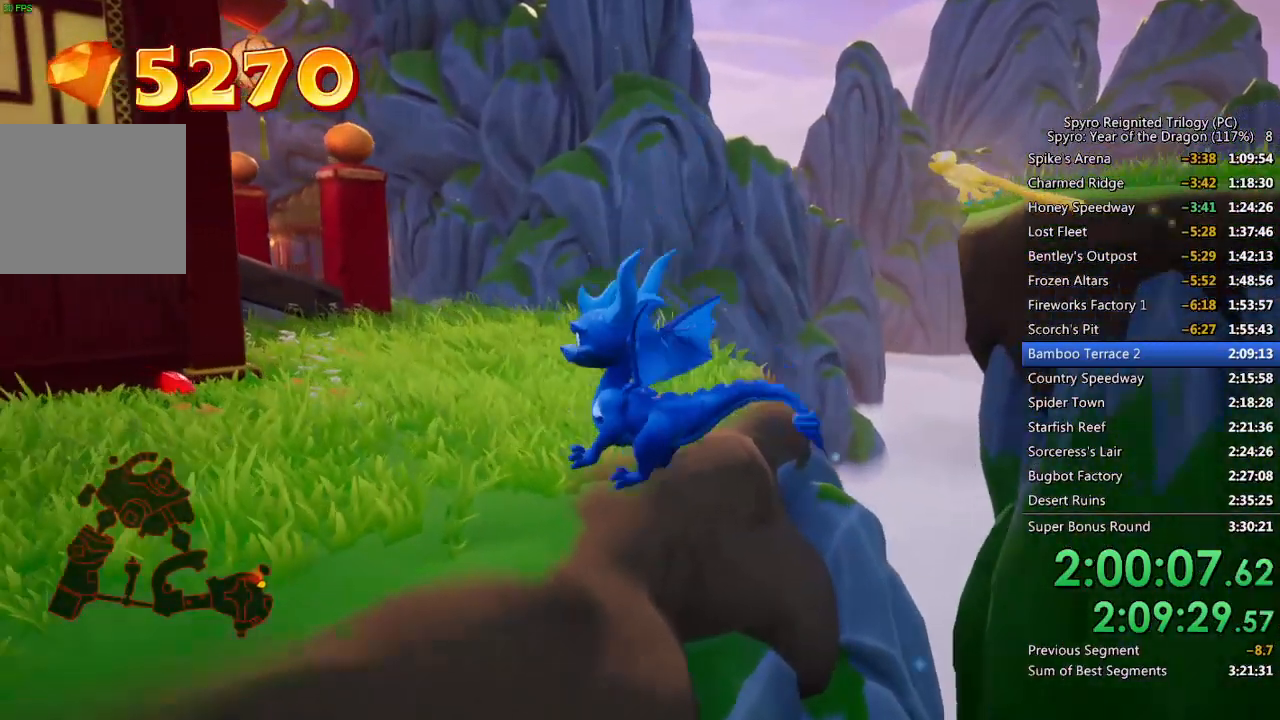
{"buttons": [], "left_stick": "up-left", "right_stick": "right", "events": [[167, "right_stick", "center"], [417, "right_stick", "right"]]}
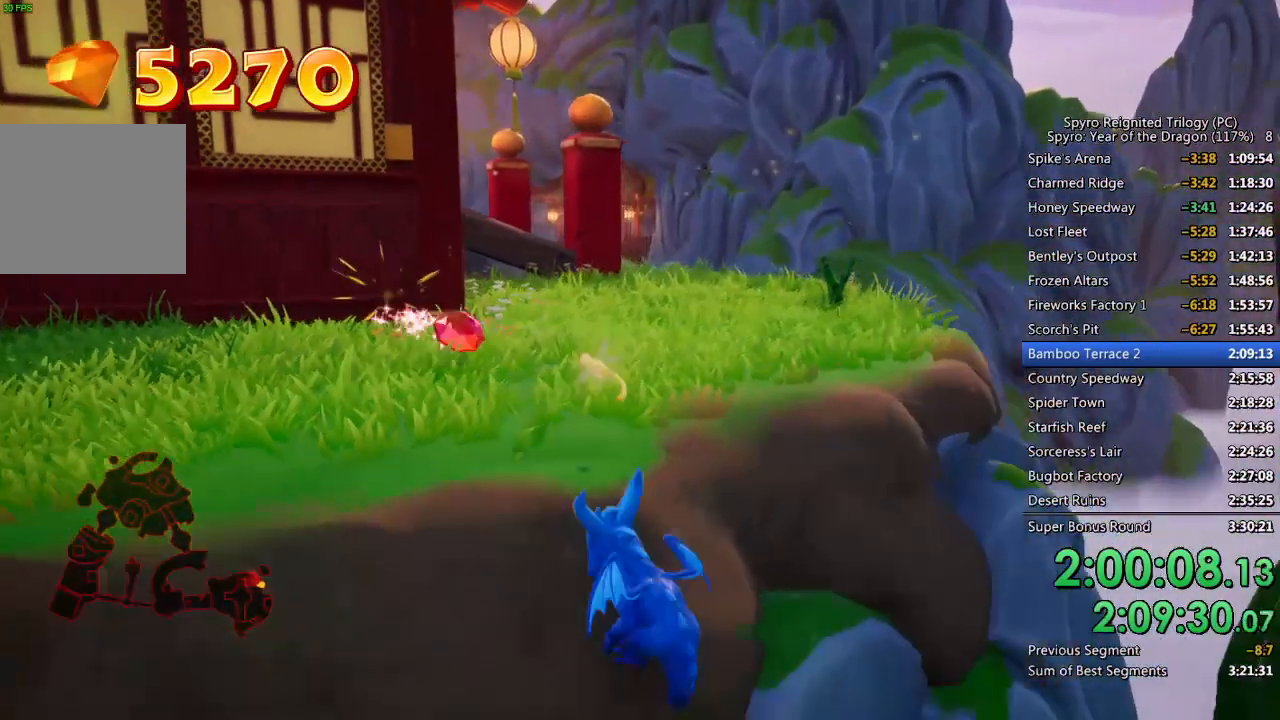
{"buttons": [], "left_stick": "center", "right_stick": "center", "events": [[33, "right_stick", "center"], [200, "left_stick", "up"], [300, "left_stick", "center"]]}